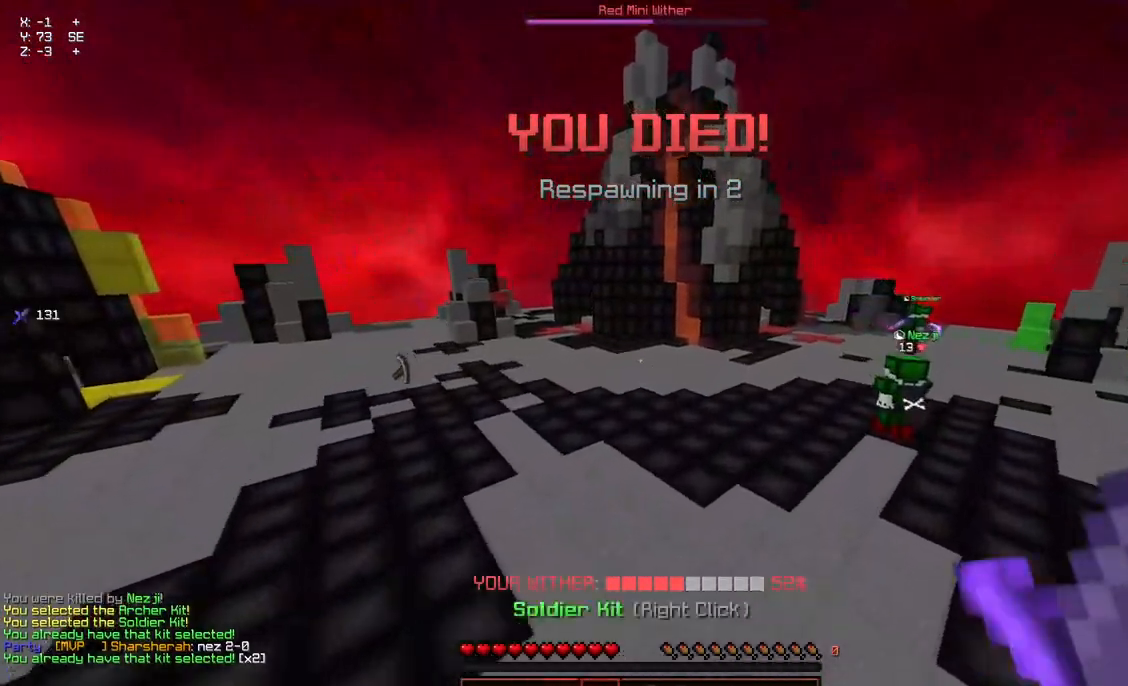
Gameplay with keyboard and mouse; each line is a JSON object with the keys and mouse buttons held at the frame after it. "events" lists presses ("down") and releases ("up") of "a", "d", "s", "space", "w", "mouse_left" and "mouse_right" between this image and that frame as [ms after this image, input, new state], when the widget could be followed in between. "mouse_left", "mouse_right" = the "left", "right" buttons of the "mouse" list. No other keys are recorded. Fast repeated clicks can show as one long hold. Mouse movement is not recorded.
{"keys": ["w"], "mouse": [], "events": [[84, "mouse_left", "down"], [84, "mouse_right", "down"], [234, "mouse_left", "up"], [234, "mouse_right", "up"], [334, "mouse_left", "down"], [334, "mouse_right", "down"], [484, "mouse_left", "up"], [484, "mouse_right", "up"]]}
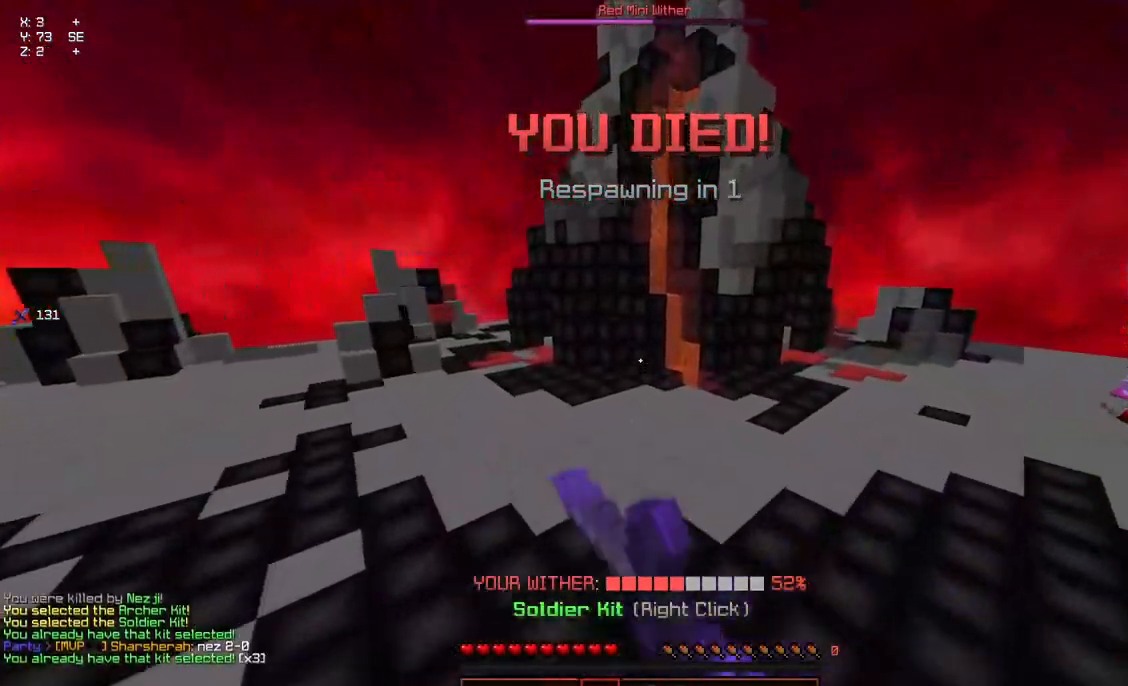
{"keys": ["a", "w"], "mouse": ["left", "right"], "events": [[100, "a", "down"], [100, "mouse_left", "down"], [100, "mouse_right", "down"], [250, "mouse_left", "up"], [250, "mouse_right", "up"], [400, "mouse_left", "down"], [450, "mouse_right", "down"]]}
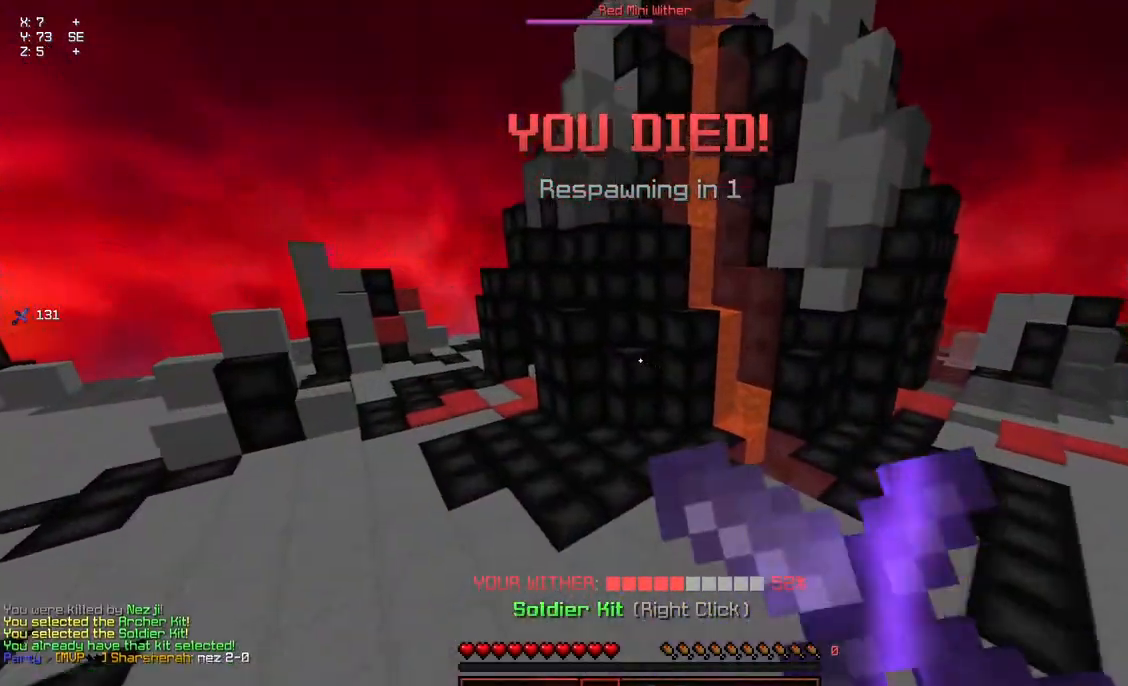
{"keys": [], "mouse": [], "events": [[50, "mouse_left", "up"], [50, "mouse_right", "up"], [100, "a", "up"], [150, "mouse_left", "down"], [150, "mouse_right", "down"], [350, "mouse_left", "up"], [350, "mouse_right", "up"], [467, "w", "up"]]}
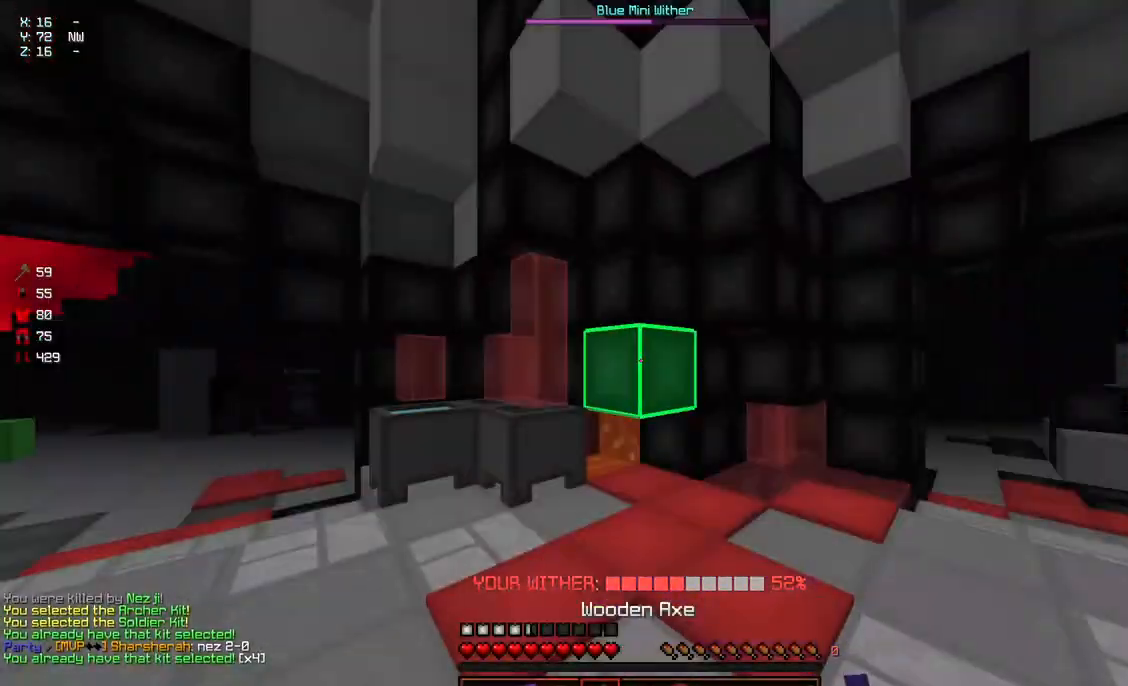
{"keys": ["d", "w"], "mouse": [], "events": [[67, "a", "down"], [67, "w", "down"], [117, "a", "up"], [384, "d", "down"]]}
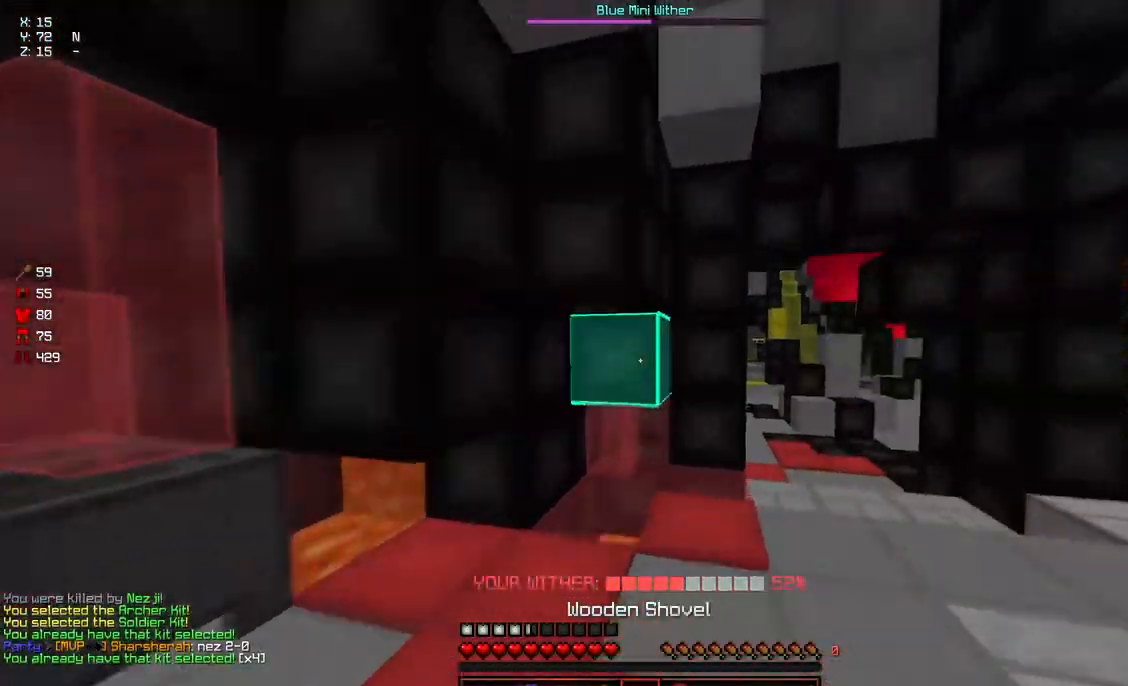
{"keys": ["d", "w"], "mouse": [], "events": [[250, "mouse_left", "down"], [350, "mouse_left", "up"], [400, "mouse_left", "down"], [450, "mouse_left", "up"]]}
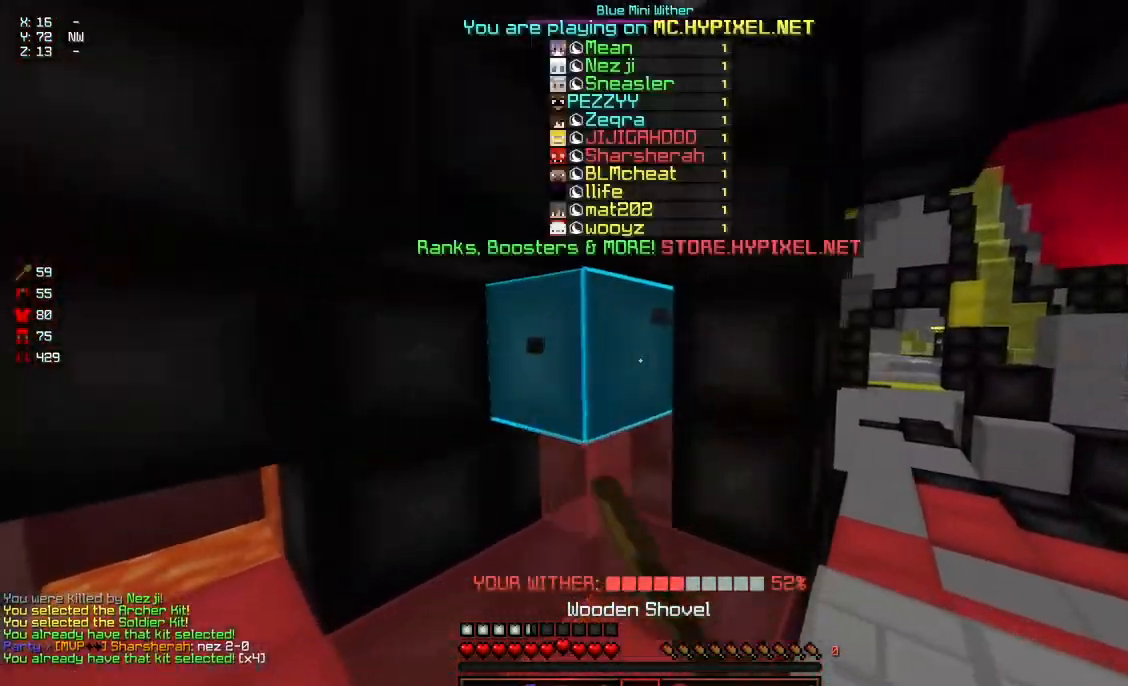
{"keys": ["d", "w"], "mouse": ["left"], "events": [[50, "mouse_left", "down"], [117, "mouse_left", "up"], [317, "mouse_left", "down"], [367, "mouse_left", "up"], [484, "mouse_left", "down"]]}
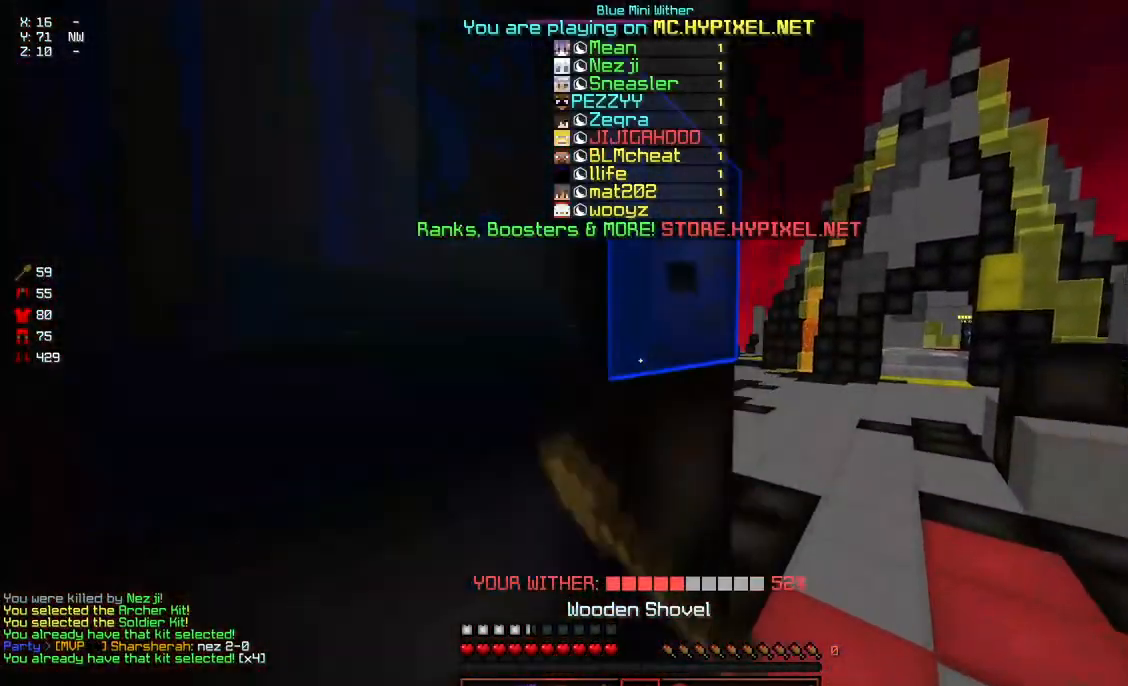
{"keys": ["w"], "mouse": ["left"], "events": [[34, "mouse_left", "up"], [34, "space", "down"], [134, "mouse_left", "down"], [234, "d", "up"], [284, "mouse_left", "up"], [334, "space", "up"], [384, "mouse_left", "down"]]}
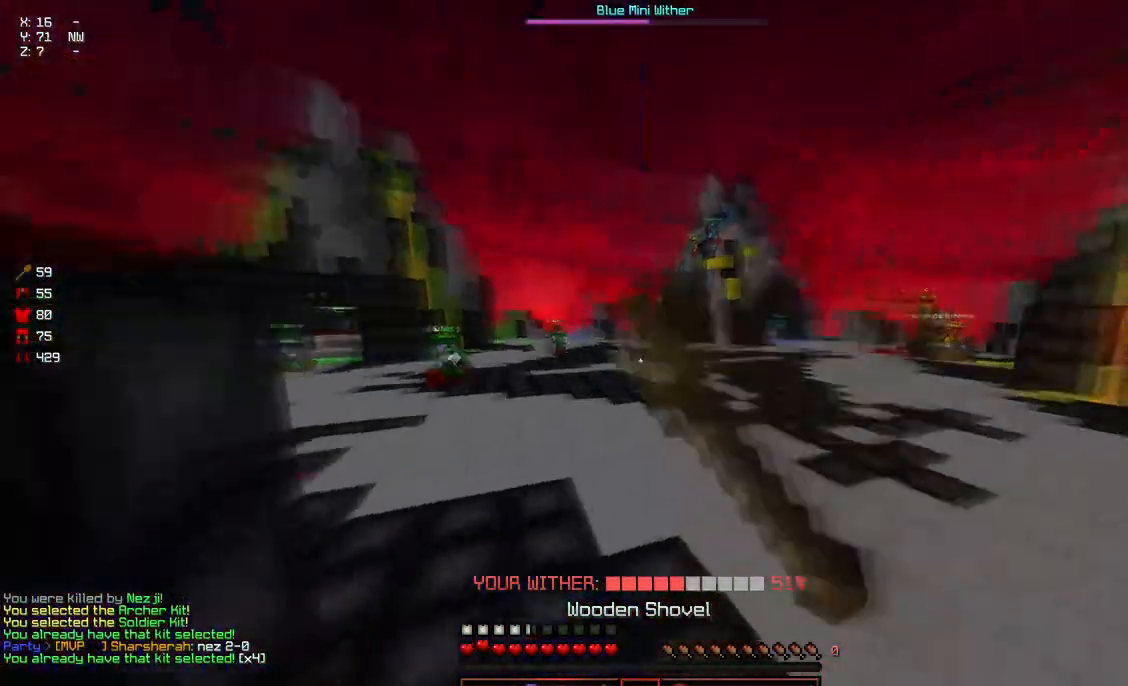
{"keys": ["d", "w"], "mouse": [], "events": [[50, "mouse_left", "up"], [100, "space", "down"], [250, "d", "down"], [467, "space", "up"]]}
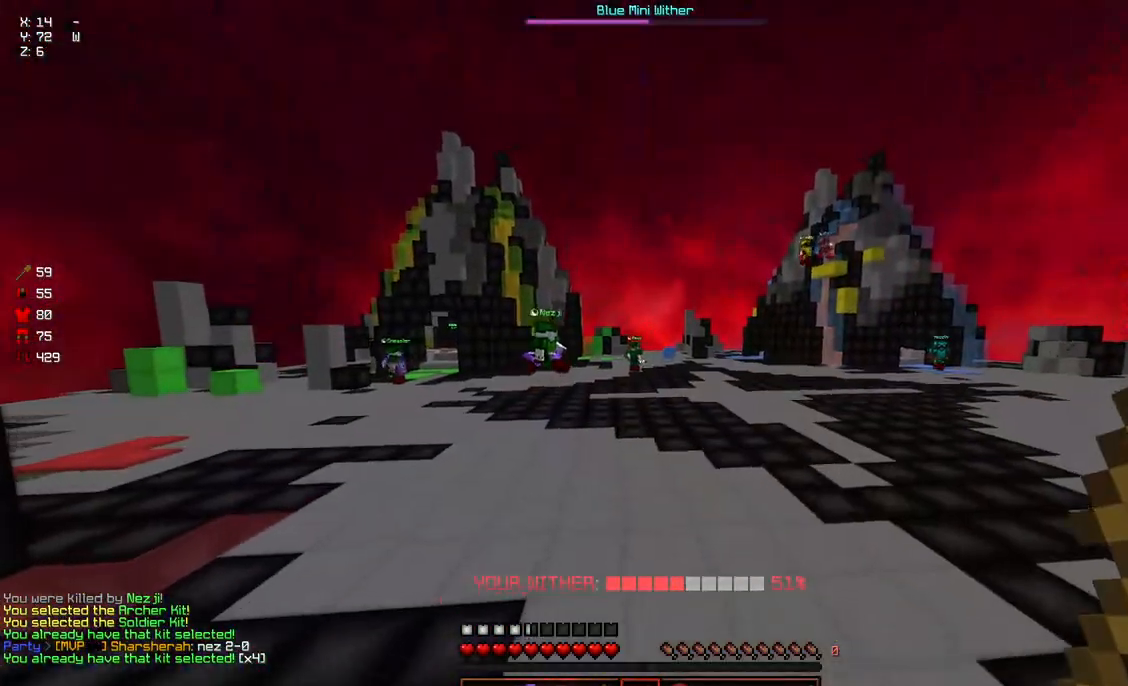
{"keys": ["a", "w"], "mouse": [], "events": [[117, "a", "down"], [117, "mouse_left", "down"], [167, "mouse_right", "down"], [267, "d", "up"], [334, "mouse_left", "up"], [334, "mouse_right", "up"]]}
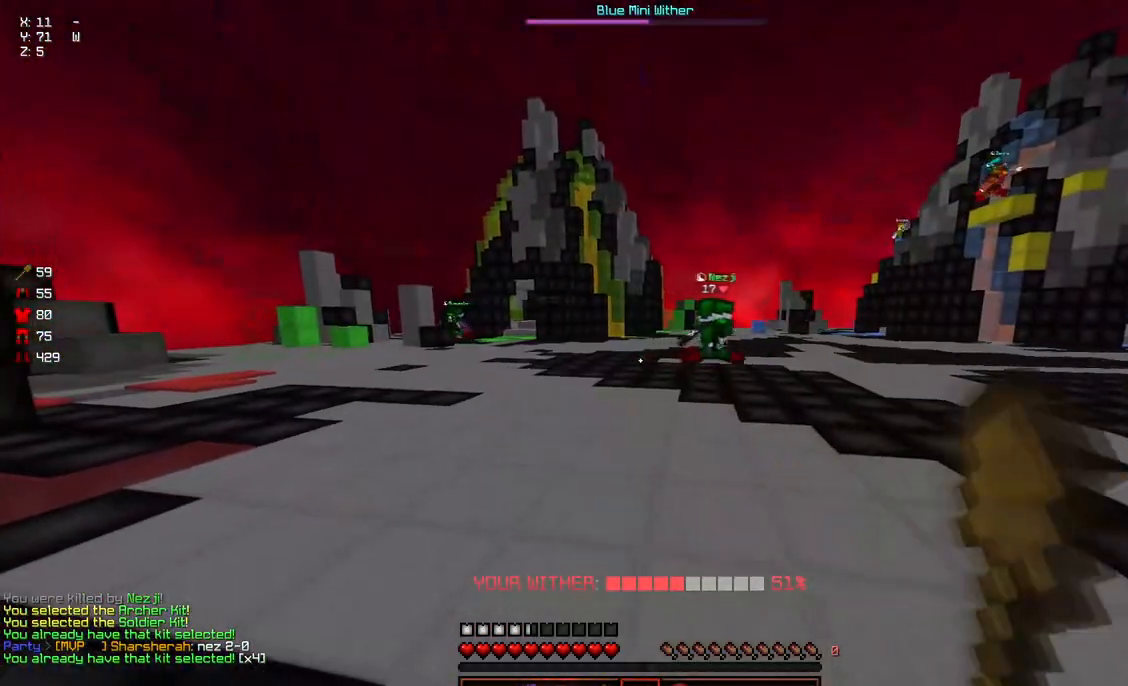
{"keys": ["a", "d", "w"], "mouse": ["left", "right"], "events": [[234, "d", "down"], [500, "mouse_left", "down"], [500, "mouse_right", "down"]]}
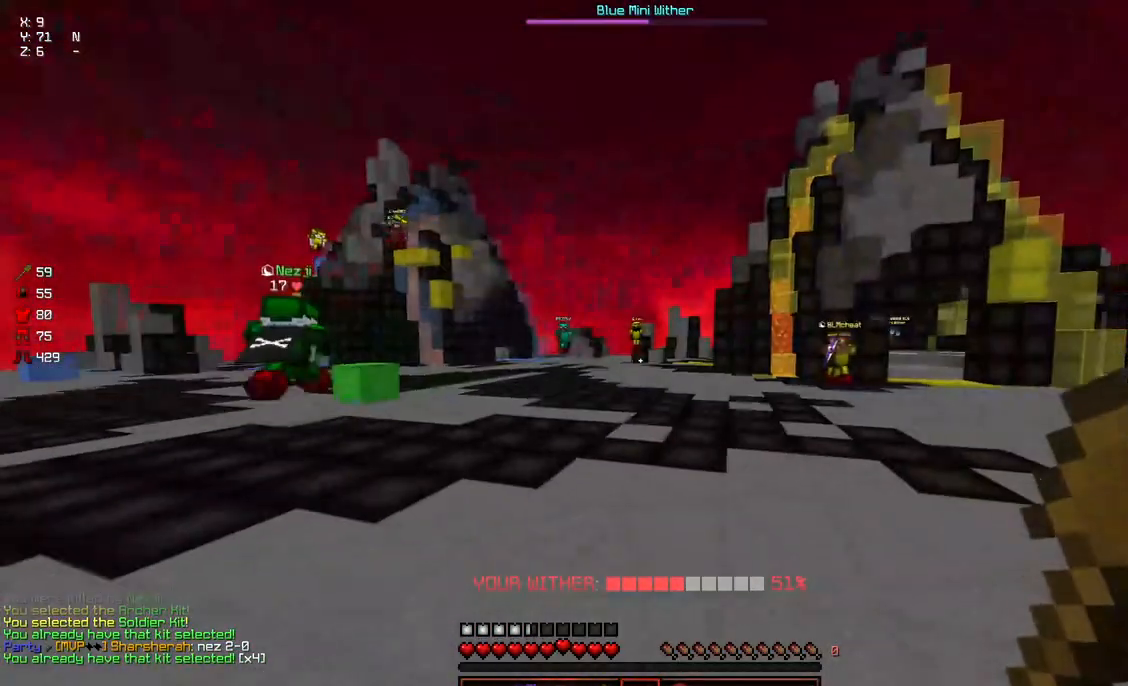
{"keys": ["a", "d", "w"], "mouse": ["left"], "events": [[250, "a", "up"], [250, "mouse_right", "up"], [317, "mouse_left", "up"], [467, "a", "down"], [467, "mouse_left", "down"]]}
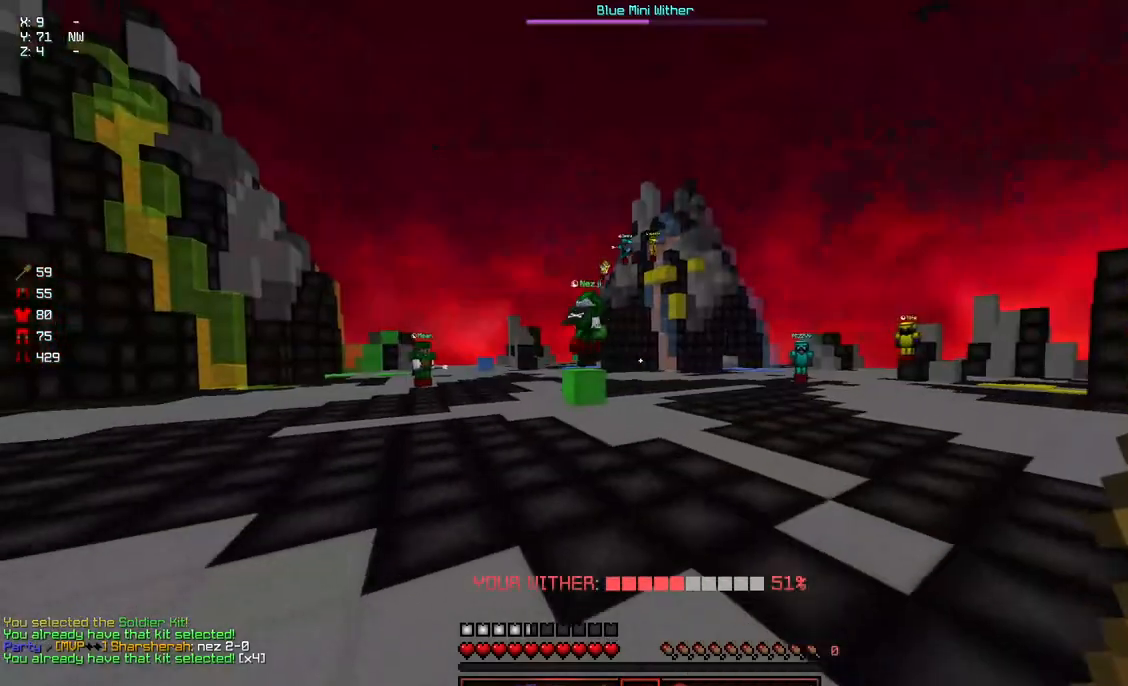
{"keys": ["a"], "mouse": [], "events": [[17, "mouse_left", "up"], [67, "d", "up"], [117, "mouse_left", "down"], [384, "mouse_left", "up"], [484, "w", "up"]]}
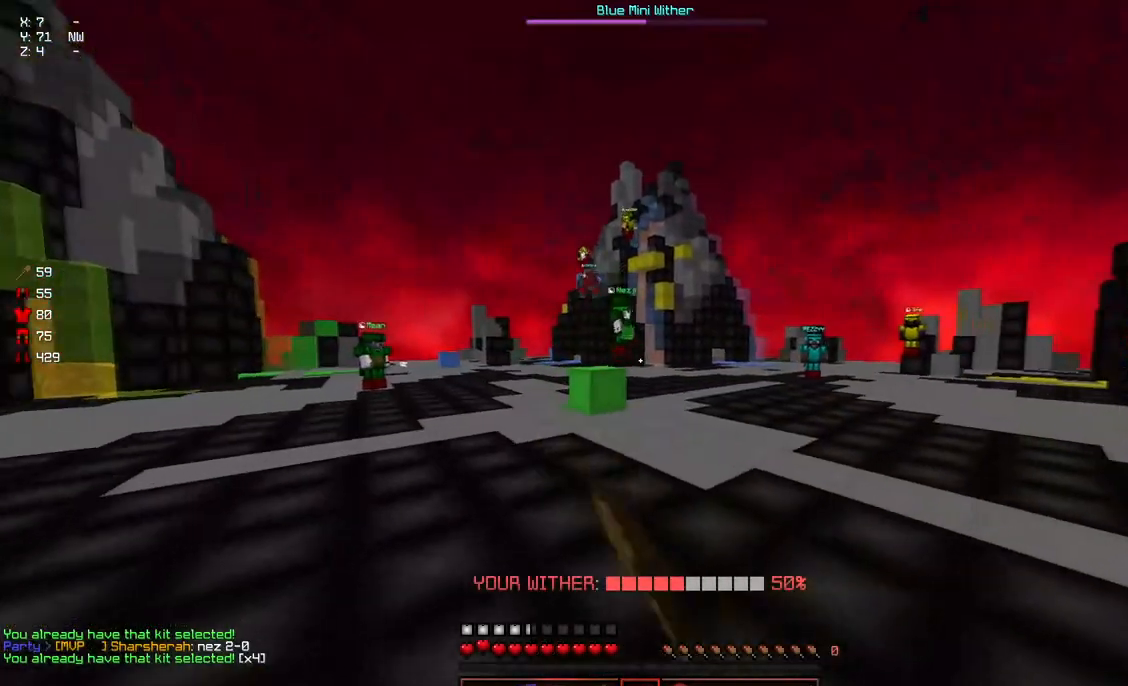
{"keys": ["d", "w"], "mouse": [], "events": [[134, "a", "up"], [134, "d", "down"], [284, "w", "down"], [350, "mouse_left", "down"], [450, "mouse_left", "up"]]}
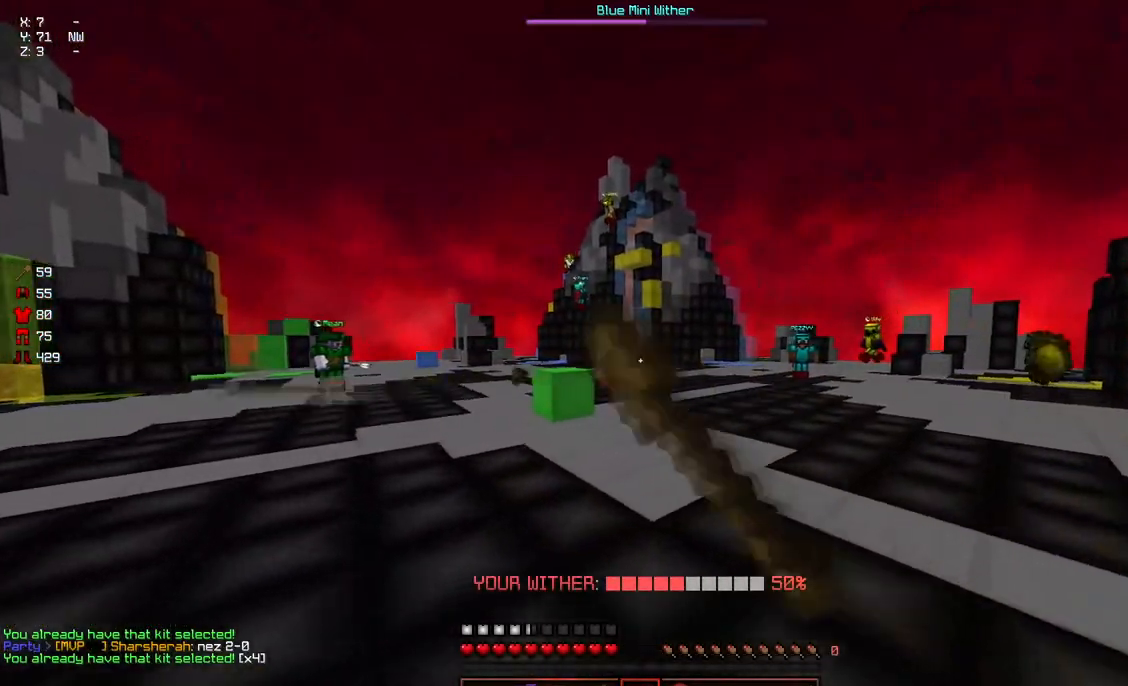
{"keys": ["a", "d"], "mouse": [], "events": [[417, "mouse_left", "down"], [417, "w", "up"], [467, "a", "down"], [467, "mouse_left", "up"]]}
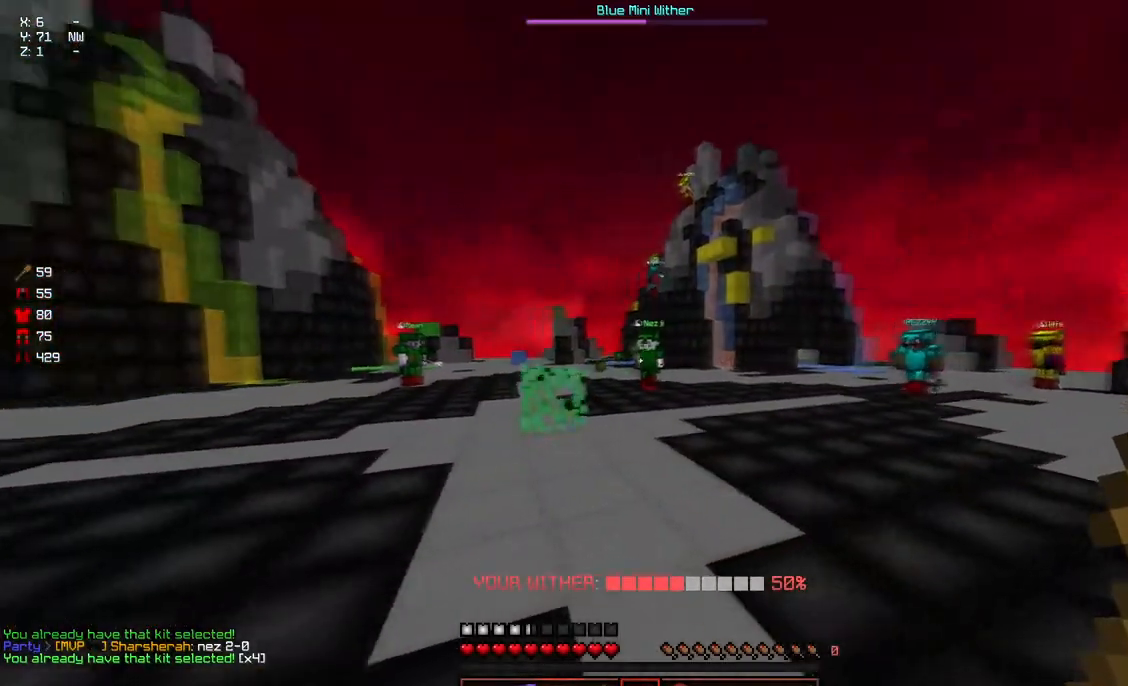
{"keys": ["d"], "mouse": [], "events": [[17, "d", "up"], [117, "w", "down"], [334, "a", "up"], [334, "d", "down"], [384, "w", "up"]]}
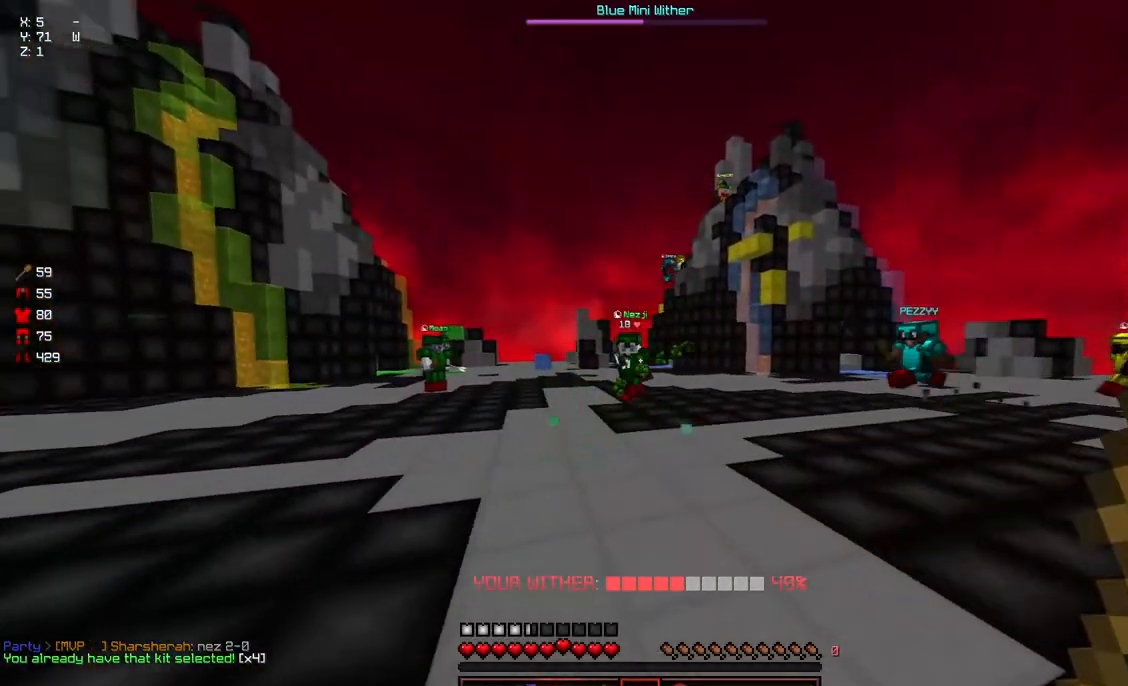
{"keys": ["a"], "mouse": ["left"], "events": [[84, "mouse_left", "down"], [84, "w", "down"], [134, "mouse_left", "up"], [184, "mouse_left", "down"], [234, "mouse_left", "up"], [300, "mouse_left", "down"], [300, "w", "up"], [350, "mouse_left", "up"], [400, "mouse_left", "down"], [450, "a", "down"], [450, "d", "up"], [450, "mouse_left", "up"], [500, "mouse_left", "down"]]}
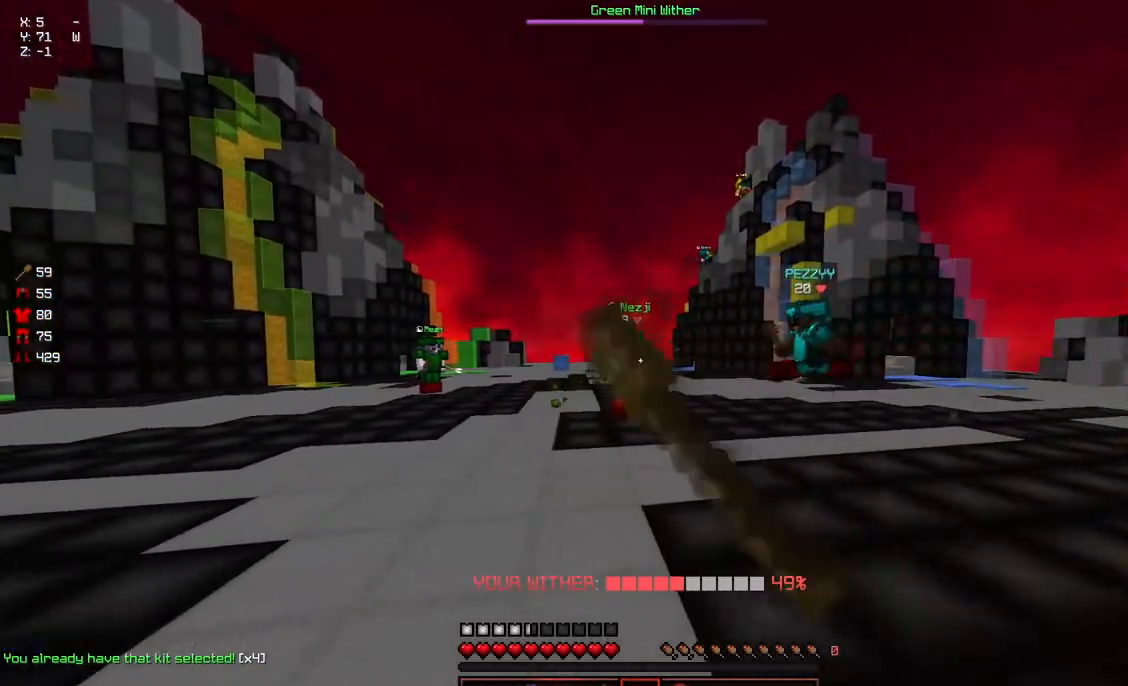
{"keys": ["d"], "mouse": [], "events": [[50, "mouse_left", "up"], [50, "s", "down"], [100, "s", "up"], [250, "w", "down"], [417, "a", "up"], [417, "w", "up"], [467, "d", "down"]]}
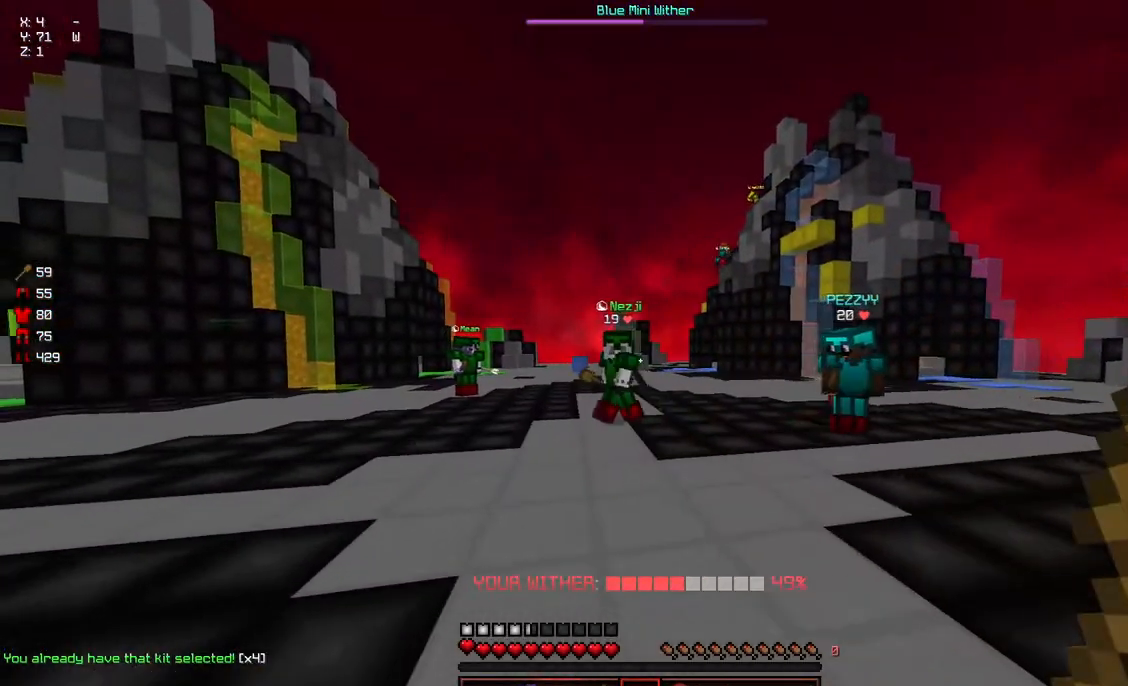
{"keys": ["d", "w"], "mouse": [], "events": [[117, "w", "down"], [217, "w", "up"], [317, "w", "down"]]}
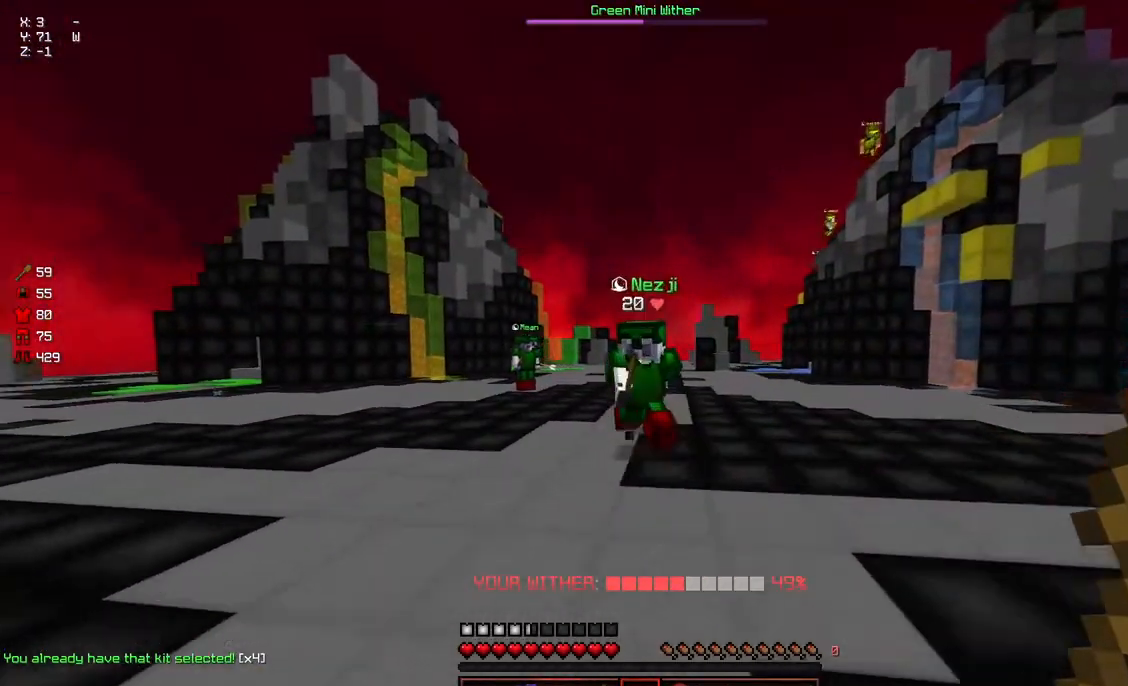
{"keys": ["w"], "mouse": [], "events": [[184, "d", "up"], [234, "mouse_left", "down"], [284, "mouse_left", "up"], [334, "mouse_left", "down"], [384, "mouse_left", "up"], [434, "mouse_left", "down"], [500, "mouse_left", "up"]]}
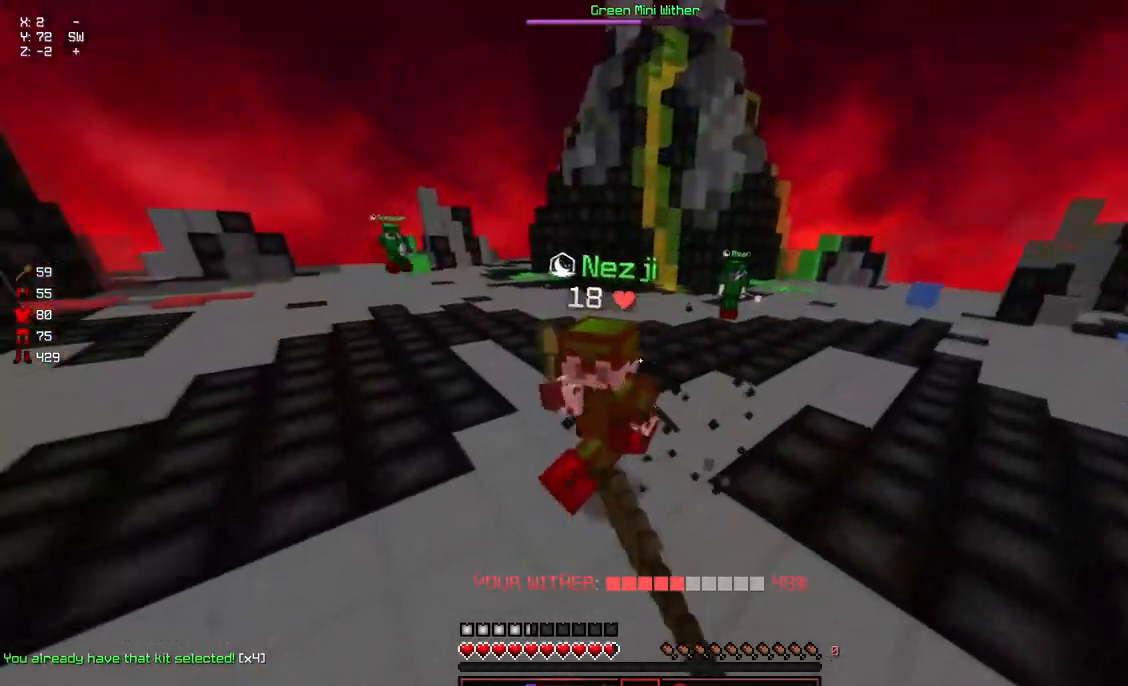
{"keys": ["w"], "mouse": [], "events": [[50, "mouse_left", "down"], [100, "mouse_left", "up"], [200, "mouse_left", "down"], [200, "w", "up"], [250, "mouse_left", "up"], [250, "w", "down"], [300, "mouse_left", "down"], [350, "mouse_left", "up"], [400, "mouse_left", "down"], [450, "mouse_left", "up"], [450, "w", "up"], [500, "w", "down"]]}
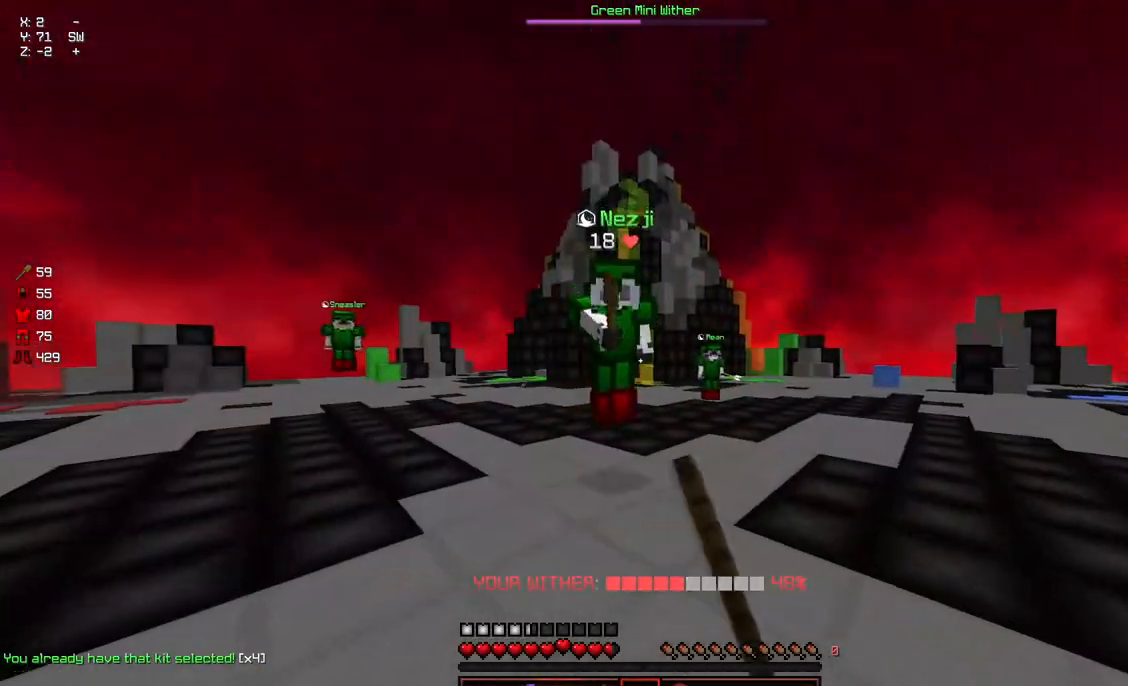
{"keys": ["w"], "mouse": [], "events": [[117, "d", "down"], [317, "d", "up"], [317, "mouse_left", "down"], [367, "mouse_left", "up"], [417, "mouse_left", "down"], [467, "mouse_left", "up"]]}
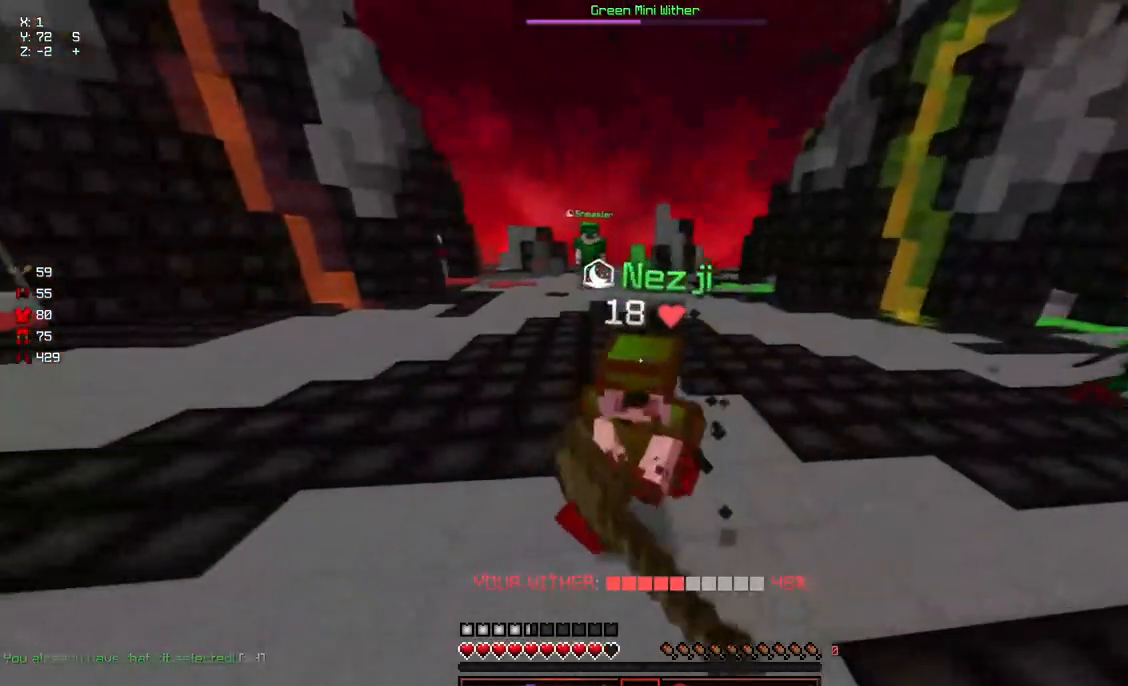
{"keys": ["w"], "mouse": ["left"], "events": [[17, "mouse_left", "down"], [117, "mouse_left", "up"], [117, "w", "up"], [184, "mouse_left", "down"], [217, "w", "down"], [234, "mouse_left", "up"], [284, "mouse_left", "down"], [334, "mouse_left", "up"], [384, "mouse_left", "down"], [434, "mouse_left", "up"], [484, "mouse_left", "down"]]}
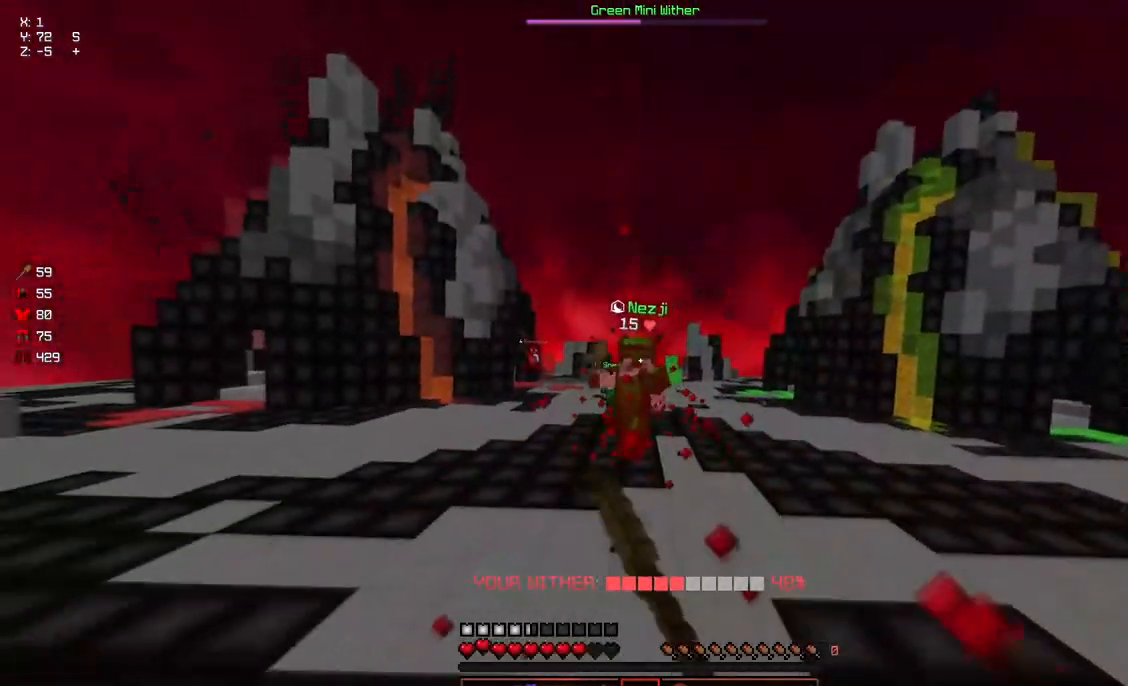
{"keys": ["w"], "mouse": [], "events": [[84, "mouse_left", "up"], [134, "mouse_left", "down"], [134, "w", "up"], [184, "mouse_left", "up"], [234, "a", "down"], [400, "w", "down"], [500, "a", "up"]]}
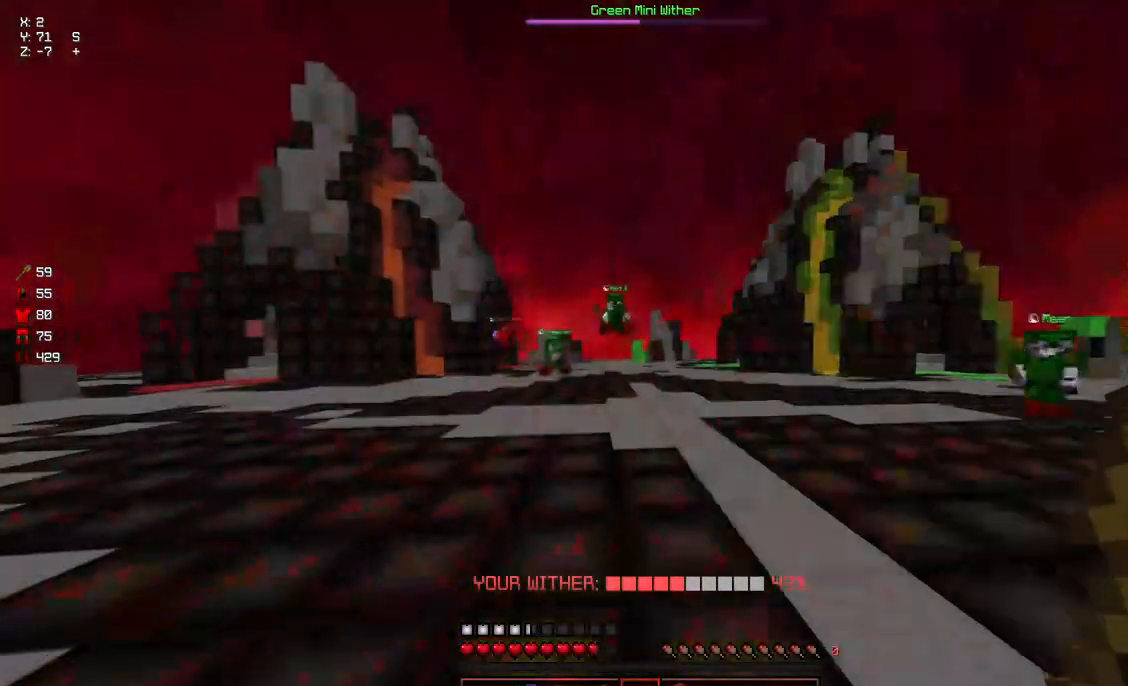
{"keys": ["d"], "mouse": [], "events": [[50, "mouse_left", "down"], [100, "space", "down"], [200, "mouse_left", "up"], [350, "d", "down"], [400, "space", "up"], [467, "w", "up"]]}
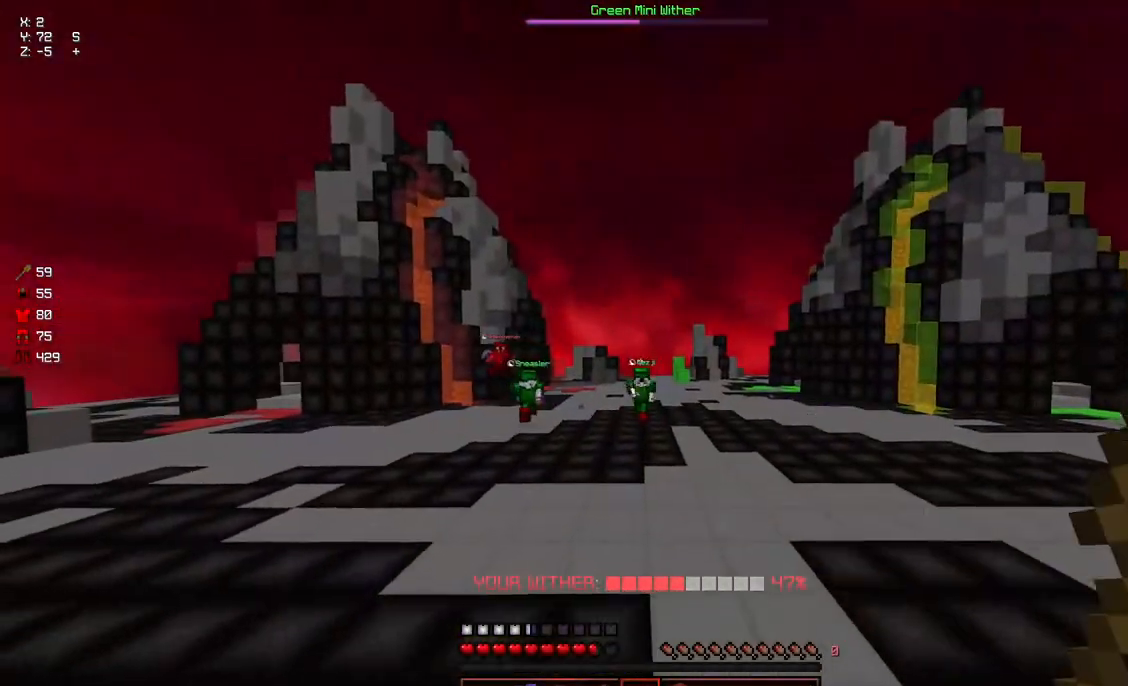
{"keys": ["d", "w"], "mouse": ["left"], "events": [[67, "w", "down"], [467, "mouse_left", "down"]]}
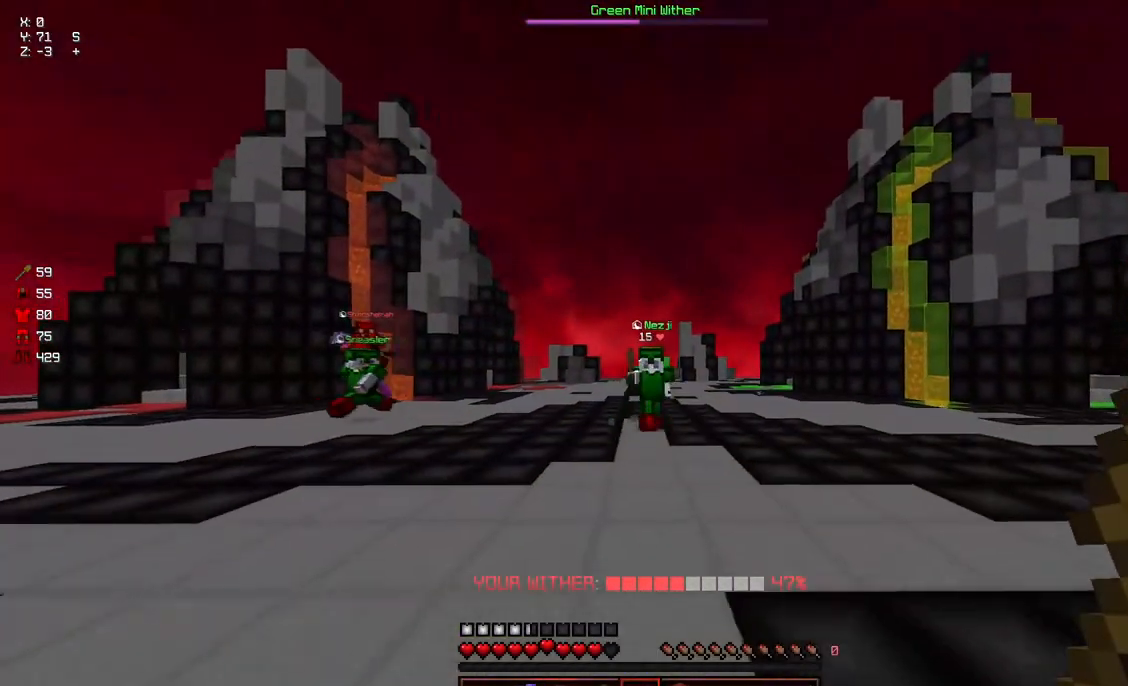
{"keys": ["d", "w"], "mouse": [], "events": [[17, "a", "down"], [84, "d", "up"], [134, "w", "up"], [184, "mouse_left", "up"], [234, "w", "down"], [434, "a", "up"], [434, "d", "down"]]}
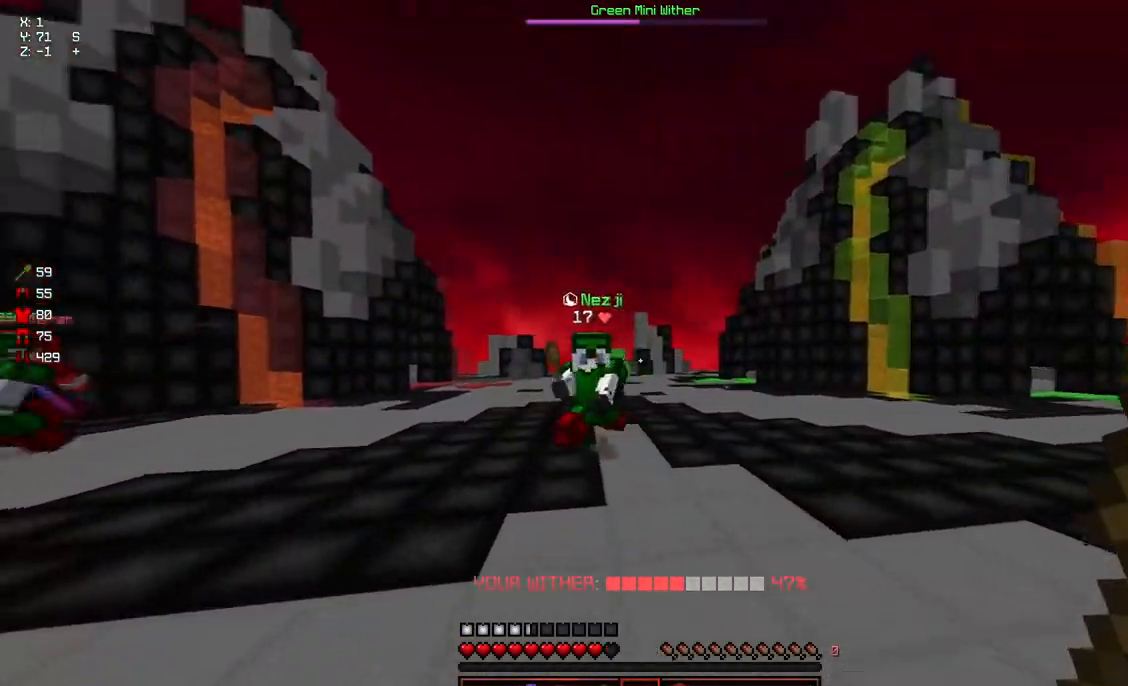
{"keys": ["w"], "mouse": ["left"], "events": [[200, "d", "up"], [400, "mouse_left", "down"], [450, "mouse_left", "up"], [500, "mouse_left", "down"]]}
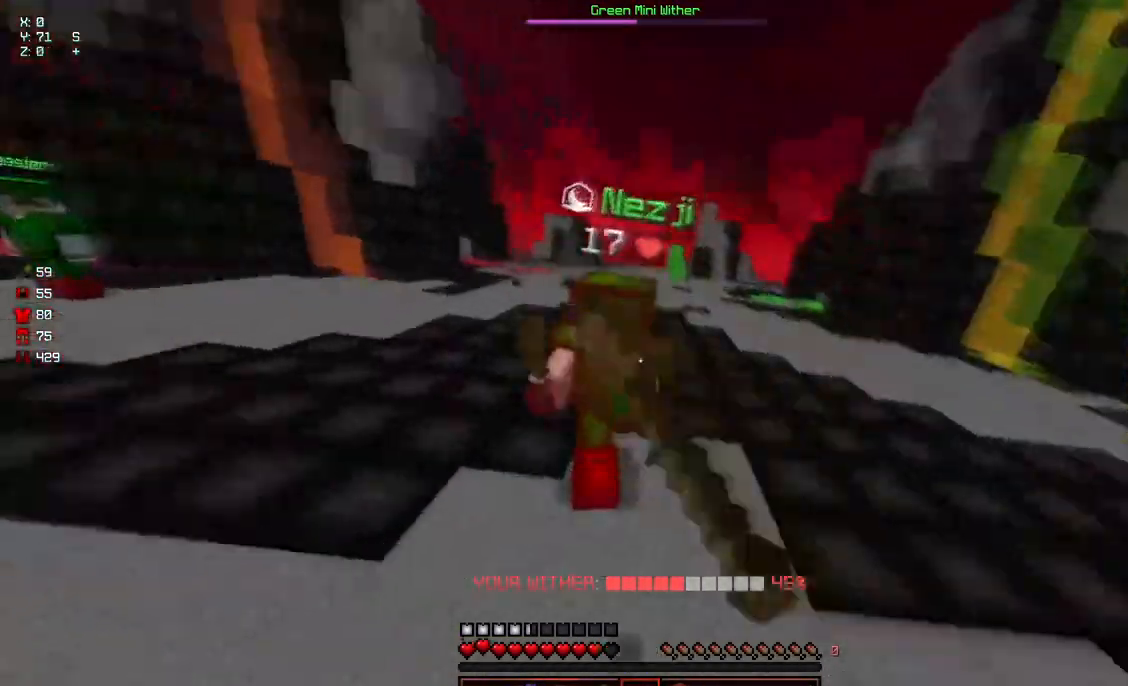
{"keys": ["w"], "mouse": ["left"], "events": [[100, "mouse_left", "up"], [150, "mouse_left", "down"], [200, "mouse_left", "up"], [267, "mouse_left", "down"], [317, "mouse_left", "up"], [367, "mouse_left", "down"], [417, "mouse_left", "up"], [467, "mouse_left", "down"]]}
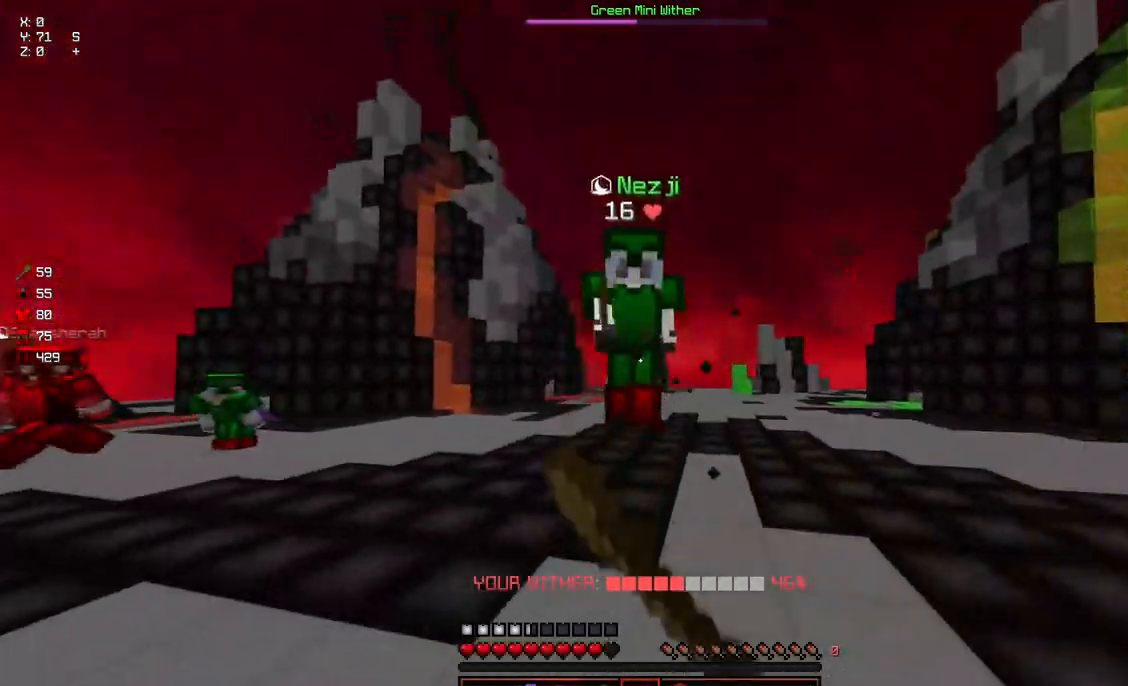
{"keys": ["w"], "mouse": ["left"], "events": [[17, "mouse_left", "up"], [67, "mouse_left", "down"], [117, "mouse_left", "up"], [167, "mouse_left", "down"], [217, "mouse_left", "up"], [267, "mouse_left", "down"], [267, "w", "up"], [334, "mouse_left", "up"], [334, "w", "down"], [384, "mouse_left", "down"], [434, "mouse_left", "up"], [484, "mouse_left", "down"]]}
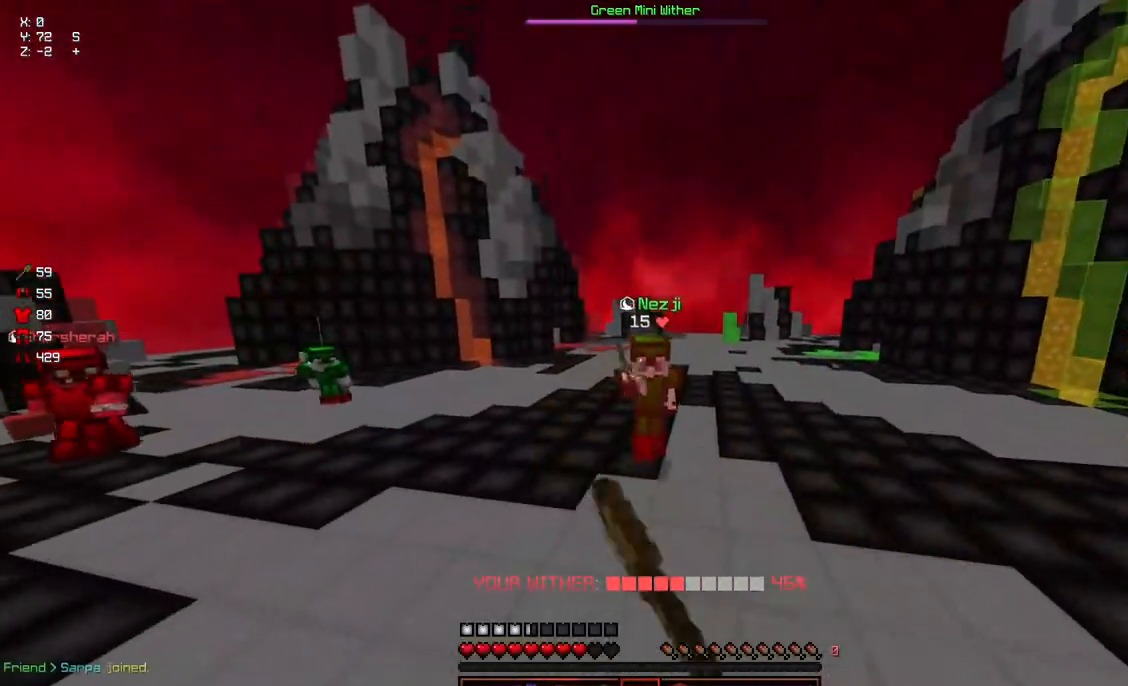
{"keys": ["w"], "mouse": [], "events": [[34, "mouse_left", "up"], [84, "mouse_left", "down"], [134, "mouse_left", "up"], [184, "mouse_left", "down"], [234, "mouse_left", "up"], [450, "mouse_left", "down"], [500, "mouse_left", "up"]]}